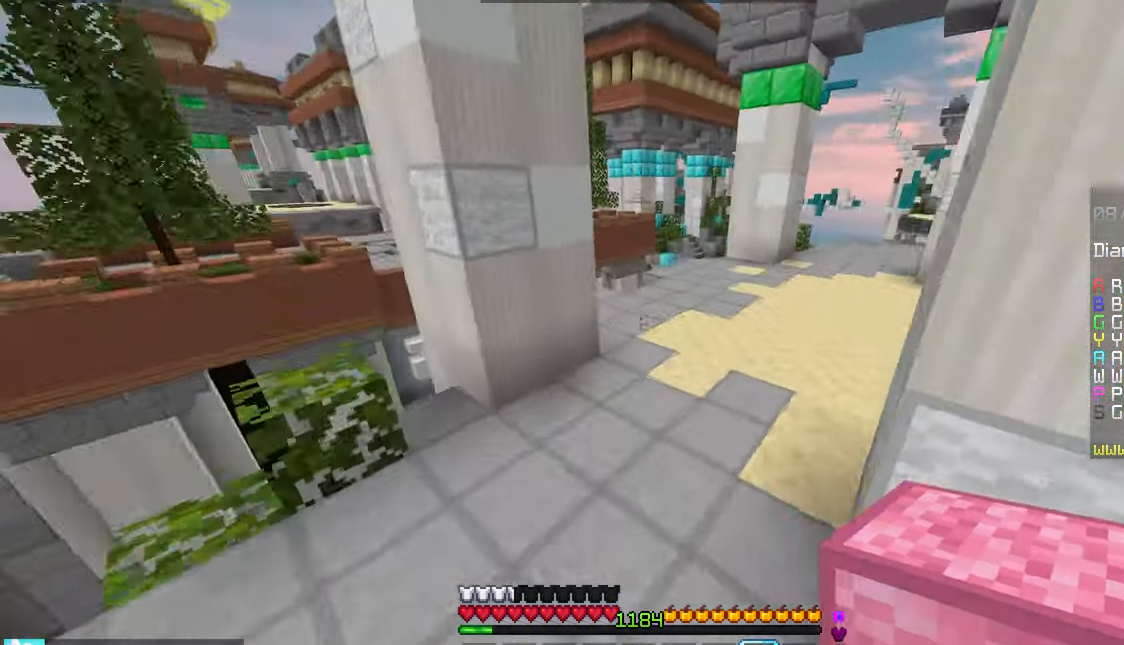
Gameplay with keyboard and mouse; each line is a JSON object with the keys and mouse buttons held at the frame after it. "events" lists presses ("down") and releases ("up") of "down", "left", "right", "space", "up", "mouse_left" and "mouse_right" between this image and that frame as [ms after this image, input, new state], when the widget could be followed in between. "mouse_left", "mouse_right" = the "left", "right" buttons of the "mouse" list. No other keys are recorded. Fast repeated clicks can show as one long hold. Mouse movement is not recorded.
{"keys": ["space", "up"], "mouse": [], "events": []}
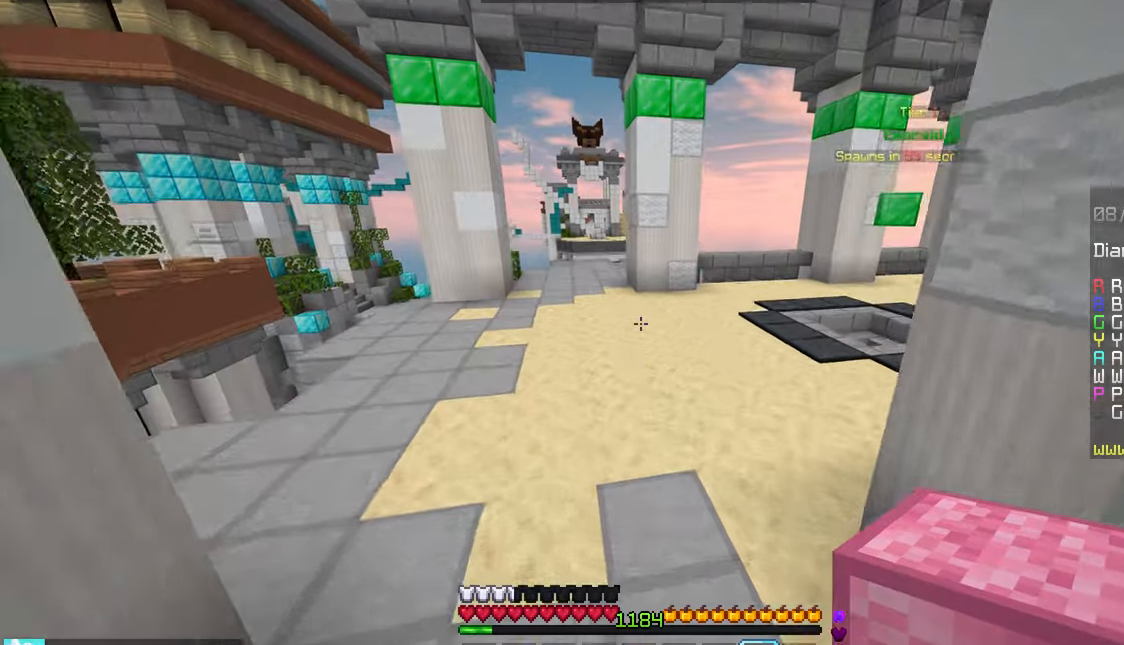
{"keys": ["space", "up"], "mouse": [], "events": []}
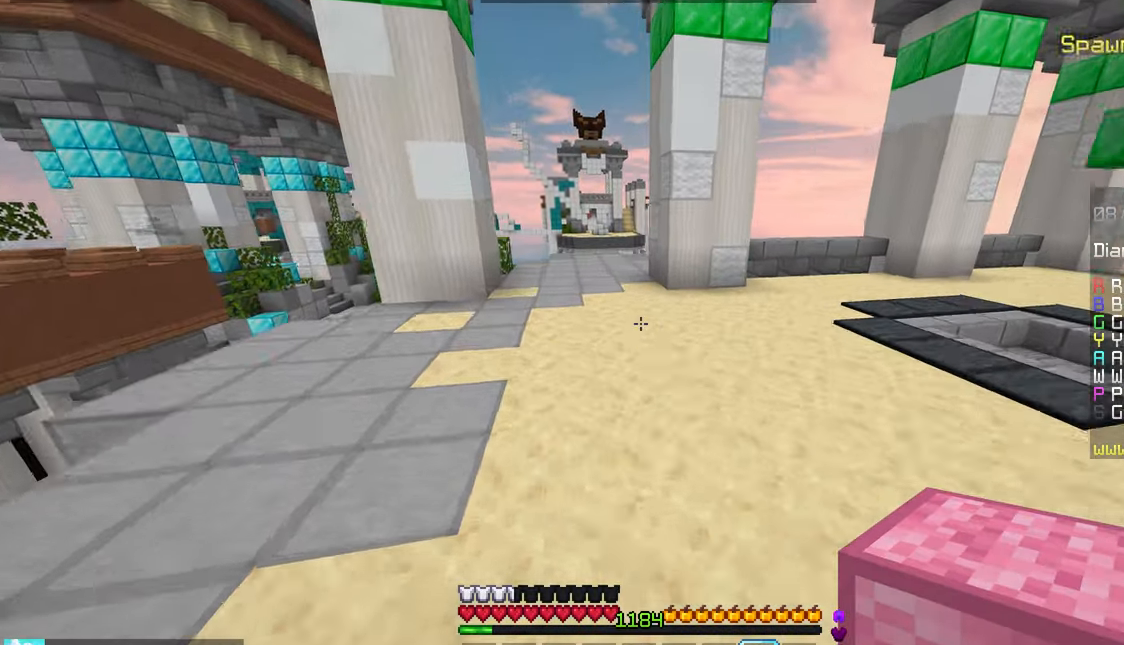
{"keys": ["space", "up"], "mouse": [], "events": []}
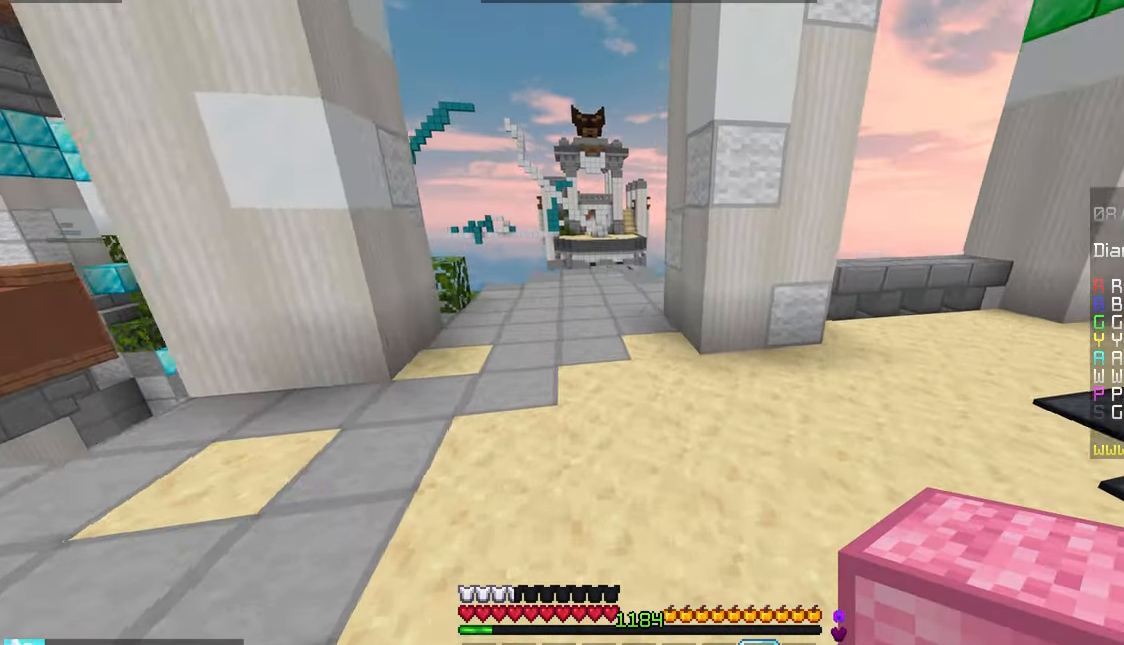
{"keys": ["space", "up"], "mouse": [], "events": []}
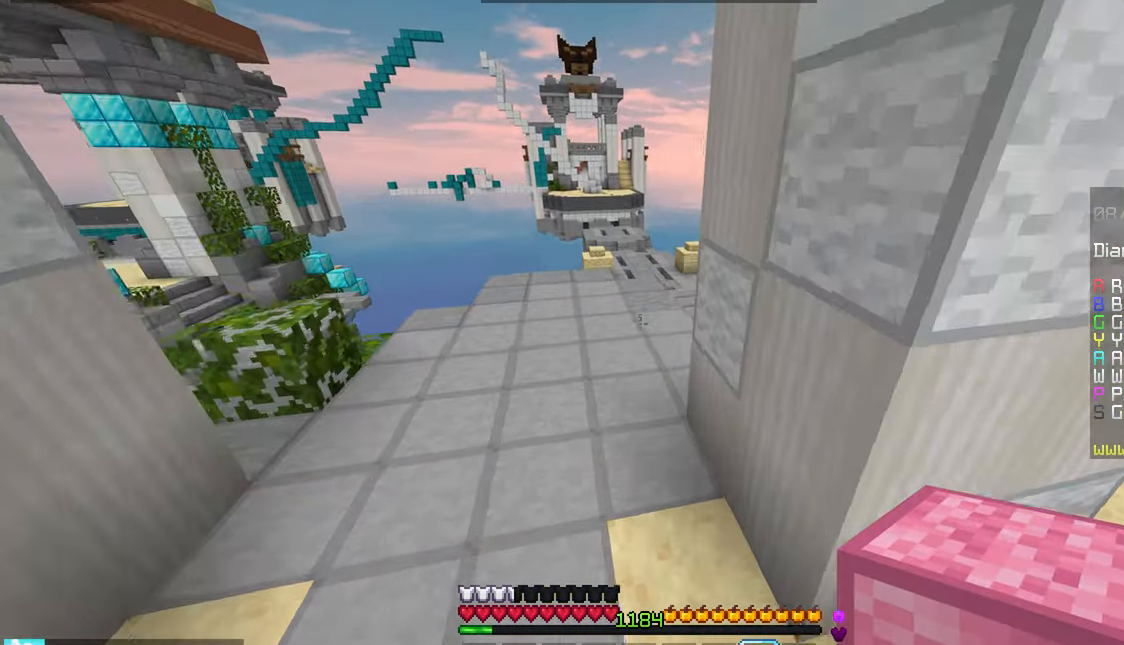
{"keys": ["up"], "mouse": [], "events": [[483, "space", "up"]]}
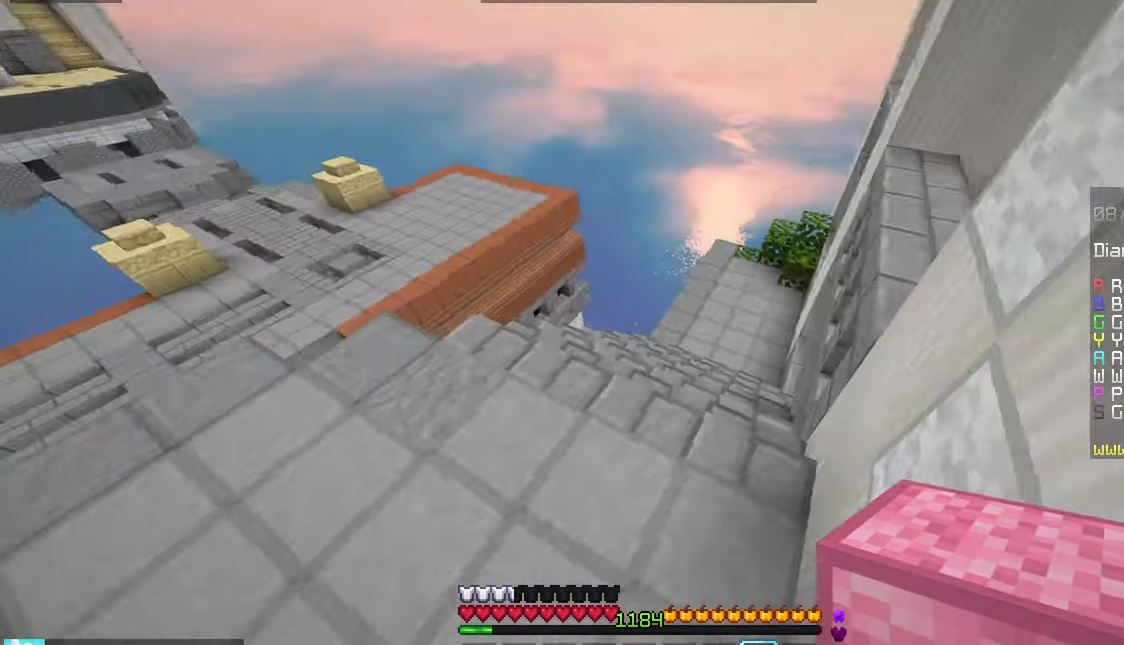
{"keys": ["up"], "mouse": [], "events": []}
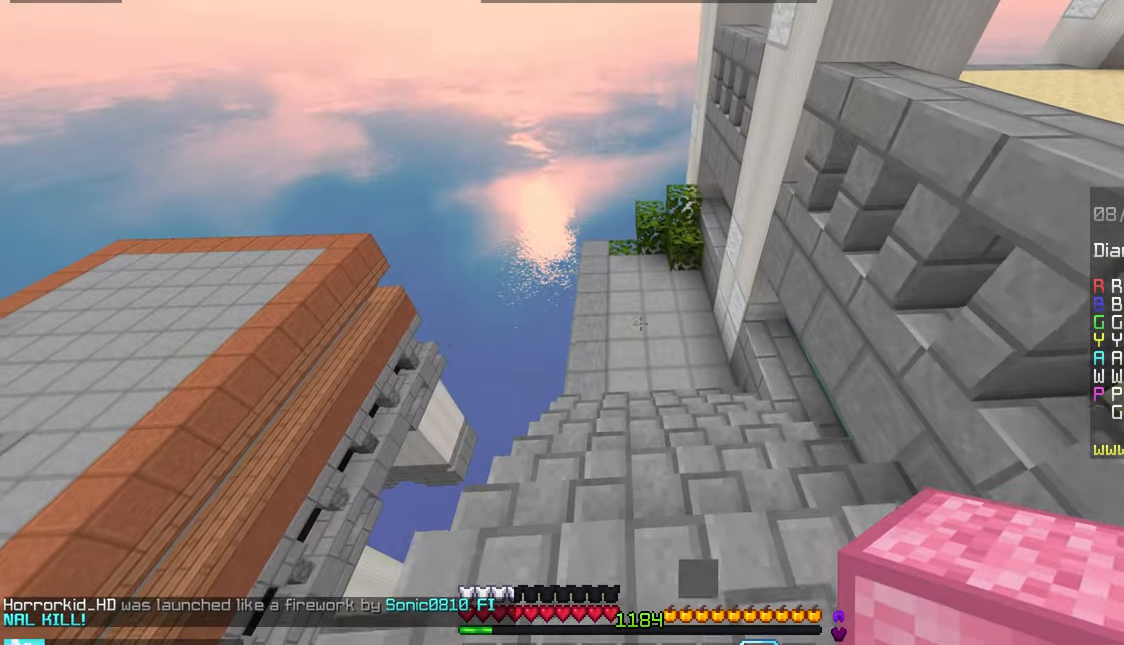
{"keys": ["up"], "mouse": [], "events": []}
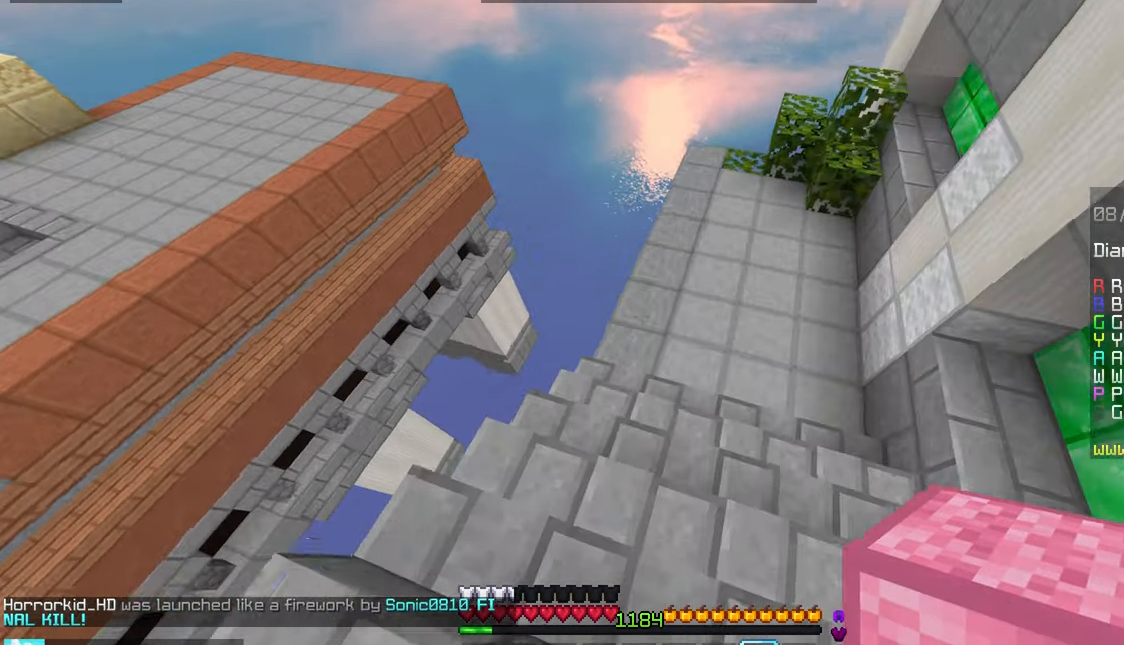
{"keys": ["down", "left"], "mouse": [], "events": [[183, "left", "down"], [350, "up", "up"], [483, "down", "down"]]}
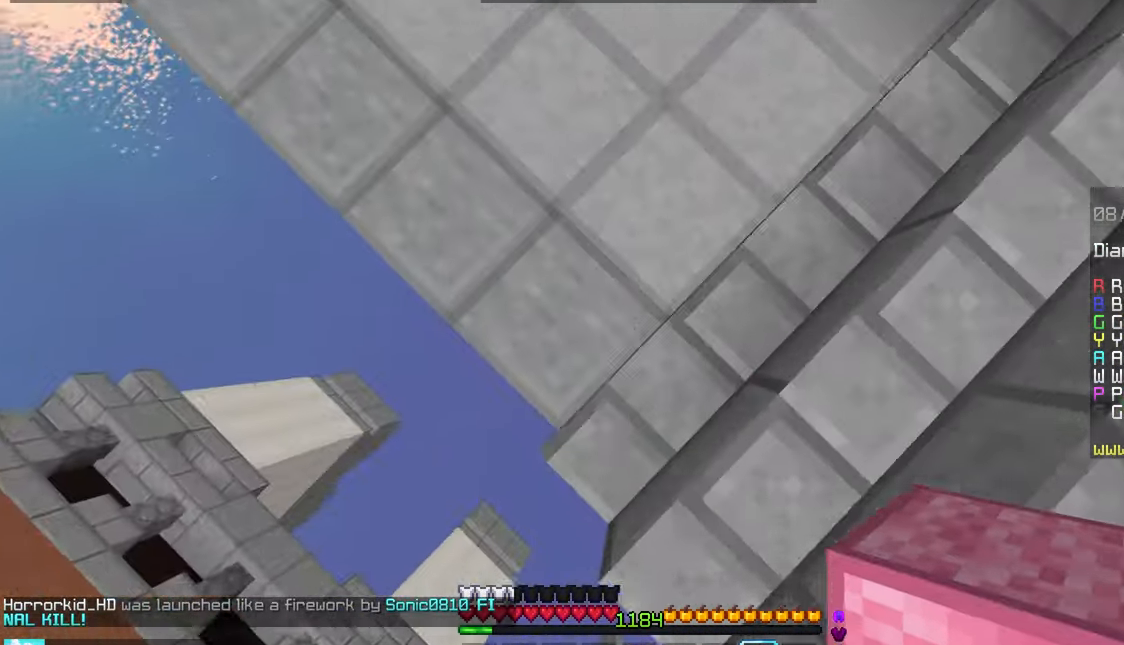
{"keys": ["down", "left"], "mouse": [], "events": []}
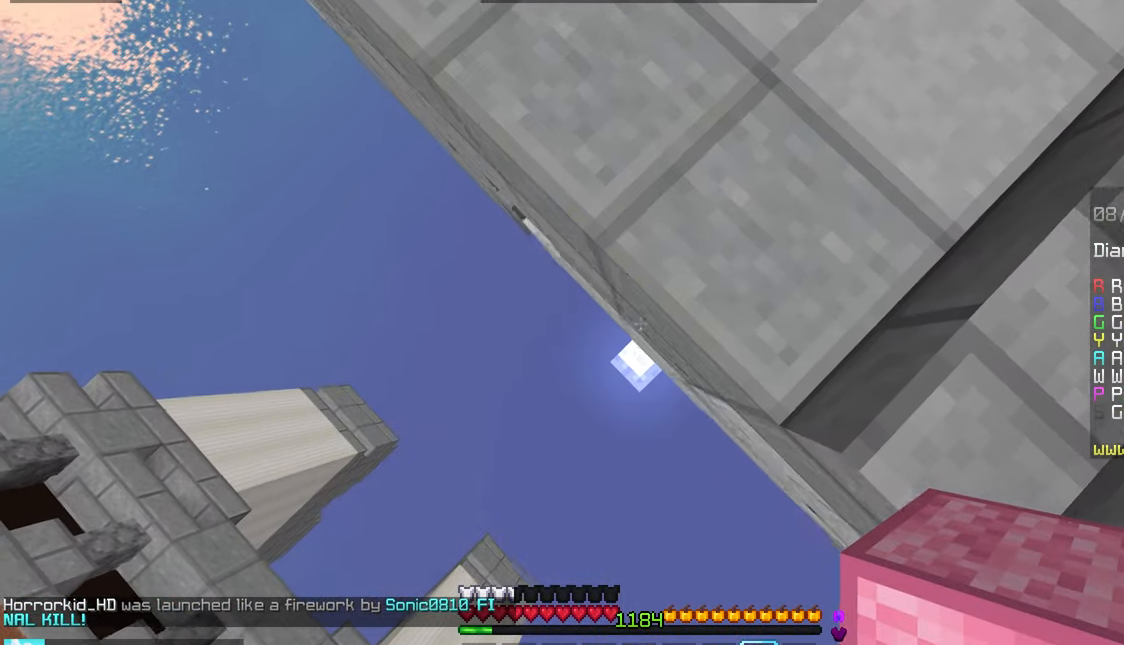
{"keys": ["down", "left"], "mouse": [], "events": [[67, "space", "down"], [100, "mouse_right", "down"], [300, "down", "up"], [300, "space", "up"], [367, "down", "down"], [500, "mouse_right", "up"]]}
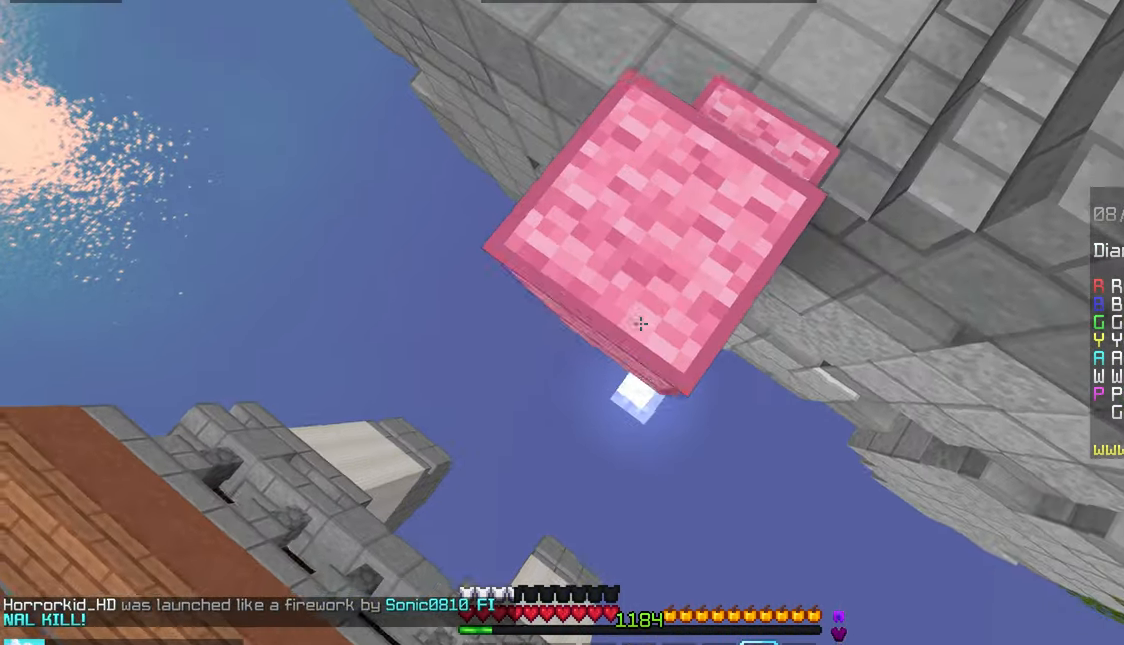
{"keys": ["down", "left"], "mouse": [], "events": [[167, "mouse_right", "down"], [433, "mouse_right", "up"]]}
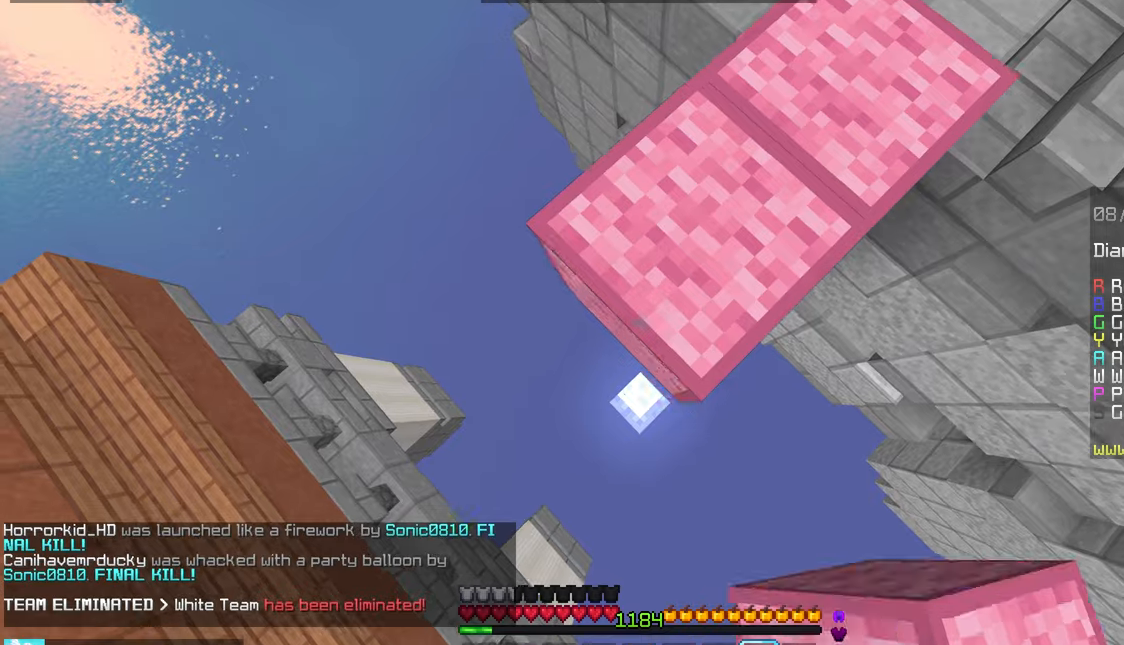
{"keys": [], "mouse": ["right"], "events": [[34, "mouse_right", "down"], [334, "mouse_right", "up"], [434, "mouse_right", "down"], [484, "left", "up"], [500, "down", "up"]]}
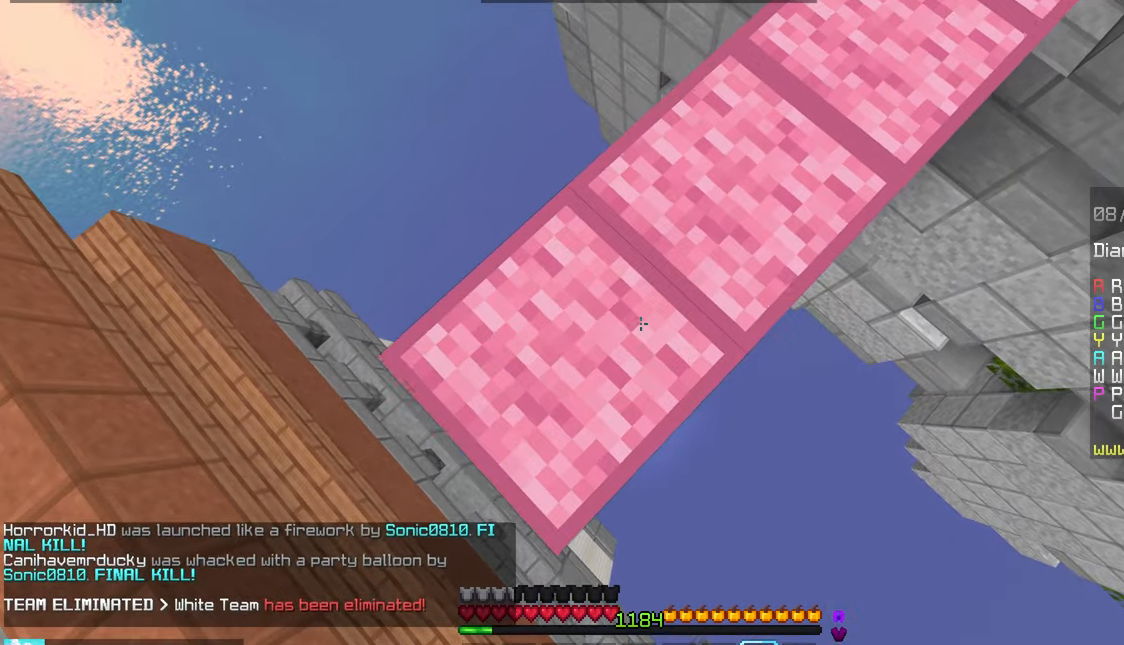
{"keys": ["up"], "mouse": [], "events": [[50, "mouse_right", "up"], [84, "right", "down"], [350, "up", "down"], [500, "right", "up"]]}
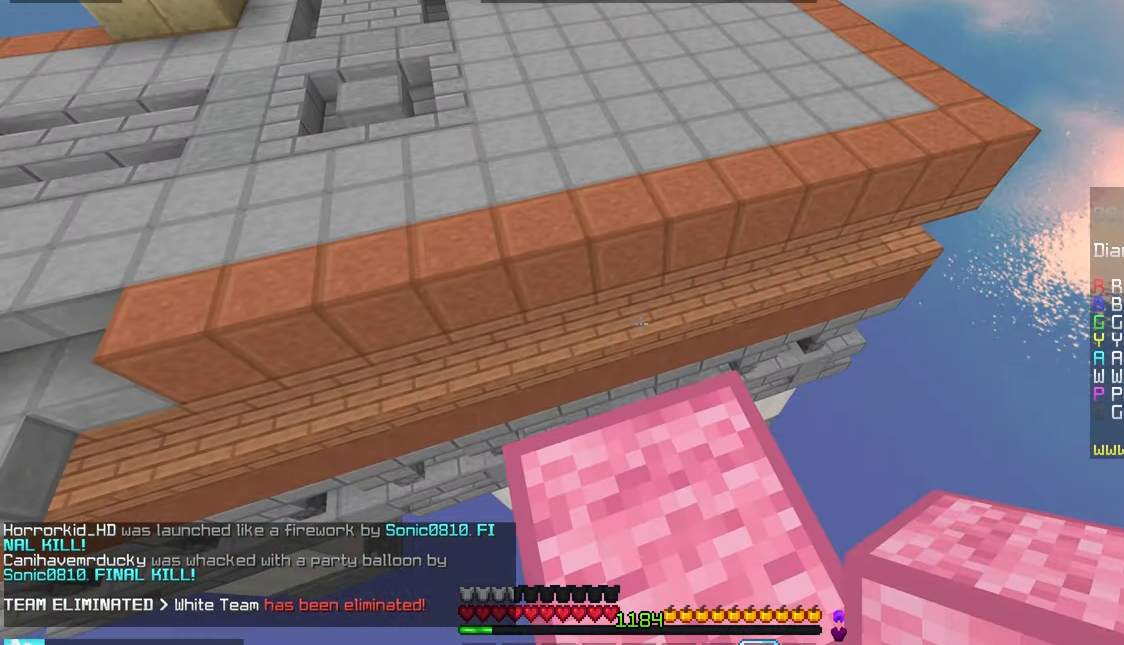
{"keys": ["space", "up"], "mouse": [], "events": [[317, "space", "down"]]}
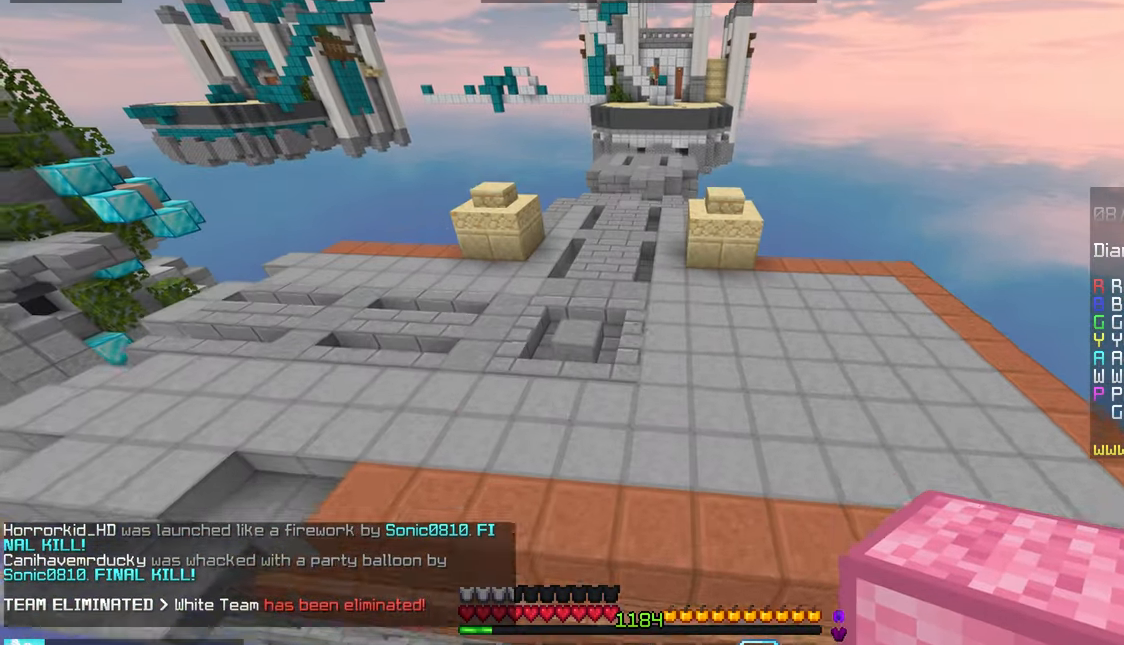
{"keys": ["space", "up"], "mouse": [], "events": []}
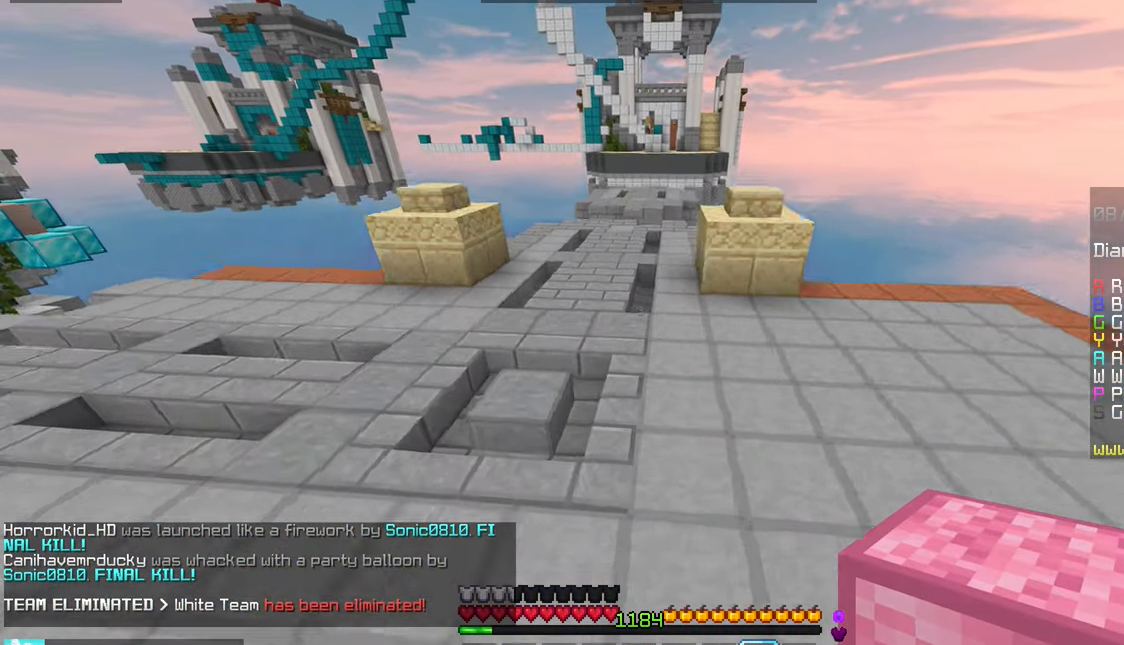
{"keys": ["space", "up"], "mouse": [], "events": []}
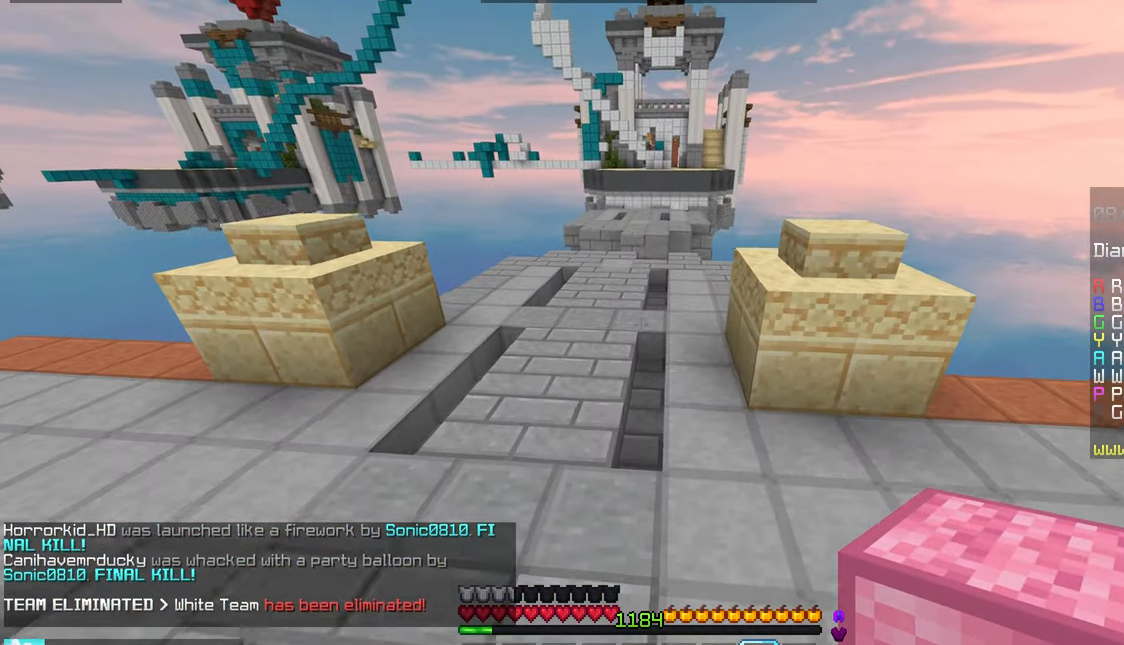
{"keys": ["space", "up"], "mouse": [], "events": []}
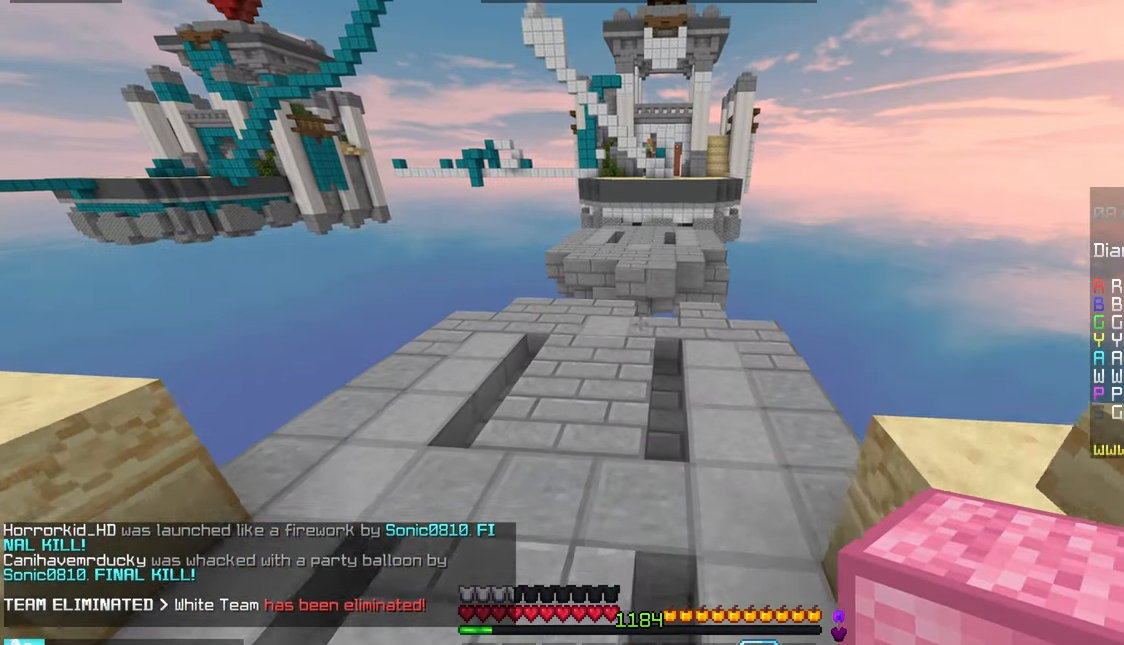
{"keys": ["left", "up"], "mouse": [], "events": [[467, "left", "down"], [467, "space", "up"]]}
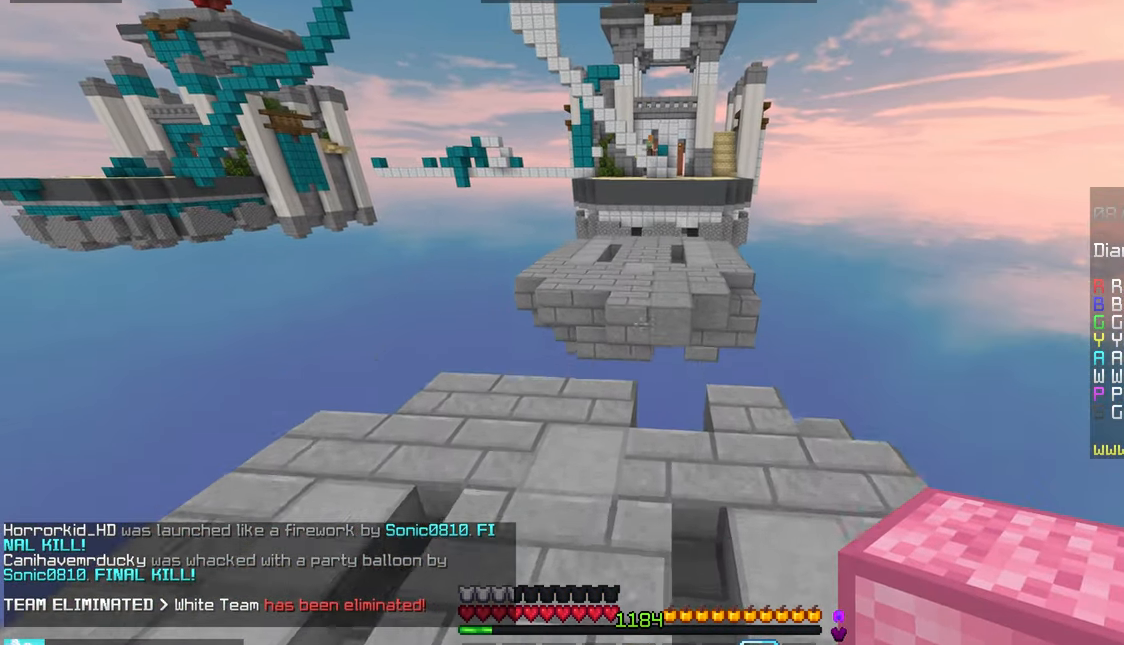
{"keys": ["up"], "mouse": [], "events": [[367, "left", "up"]]}
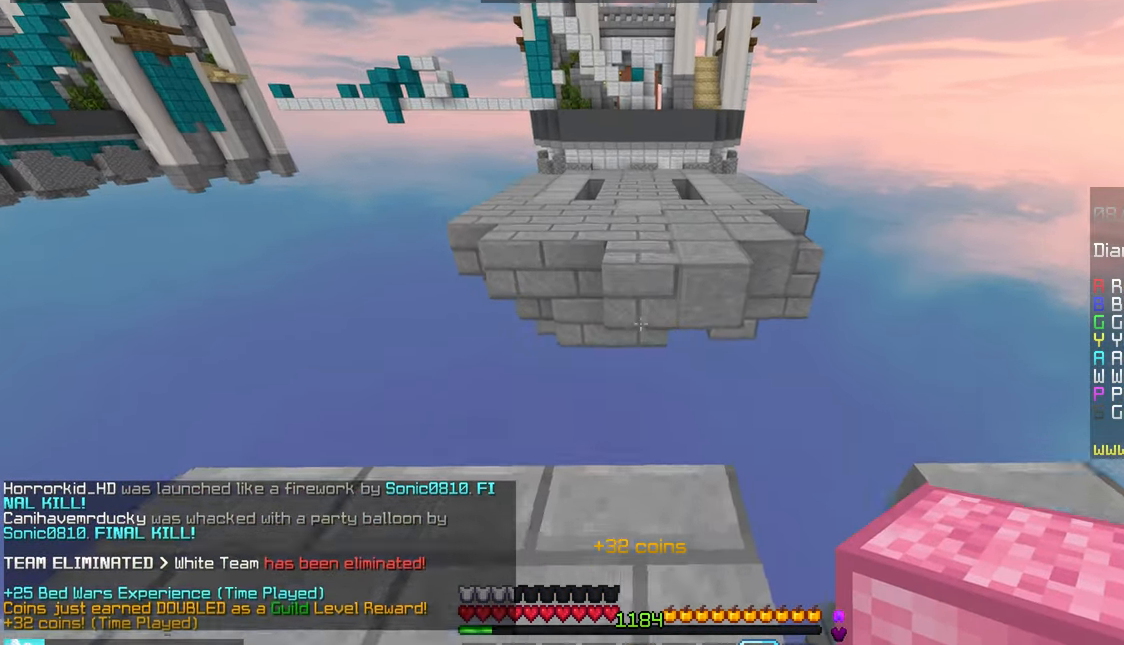
{"keys": ["space", "up"], "mouse": [], "events": [[117, "mouse_right", "down"], [150, "space", "down"], [217, "mouse_right", "up"]]}
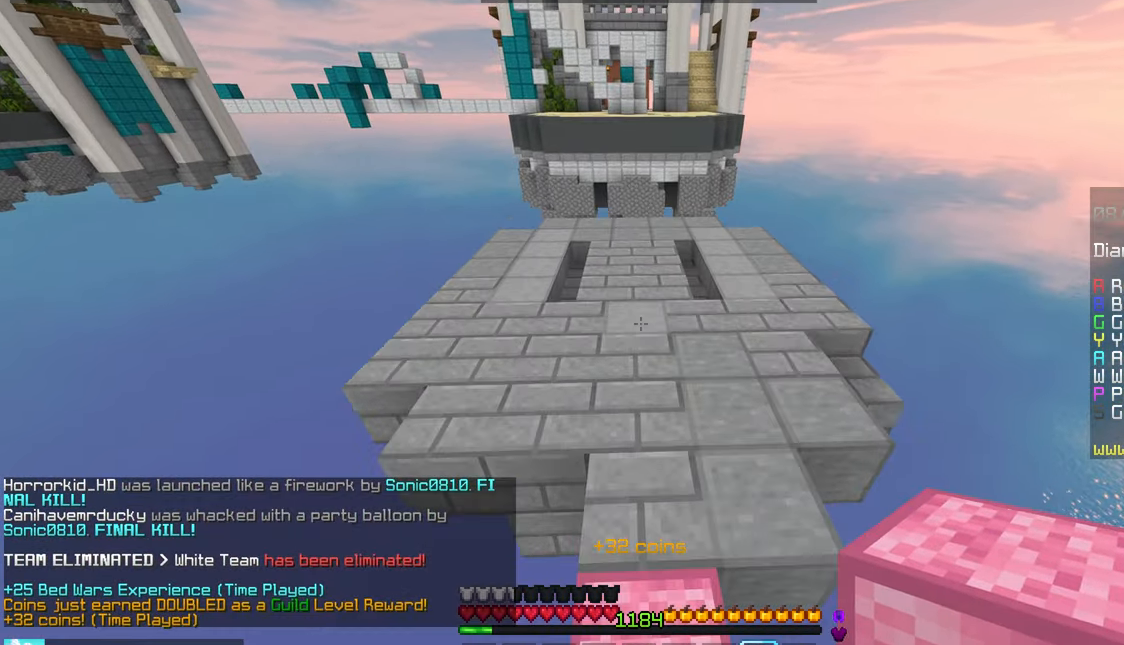
{"keys": ["up"], "mouse": [], "events": [[484, "space", "up"]]}
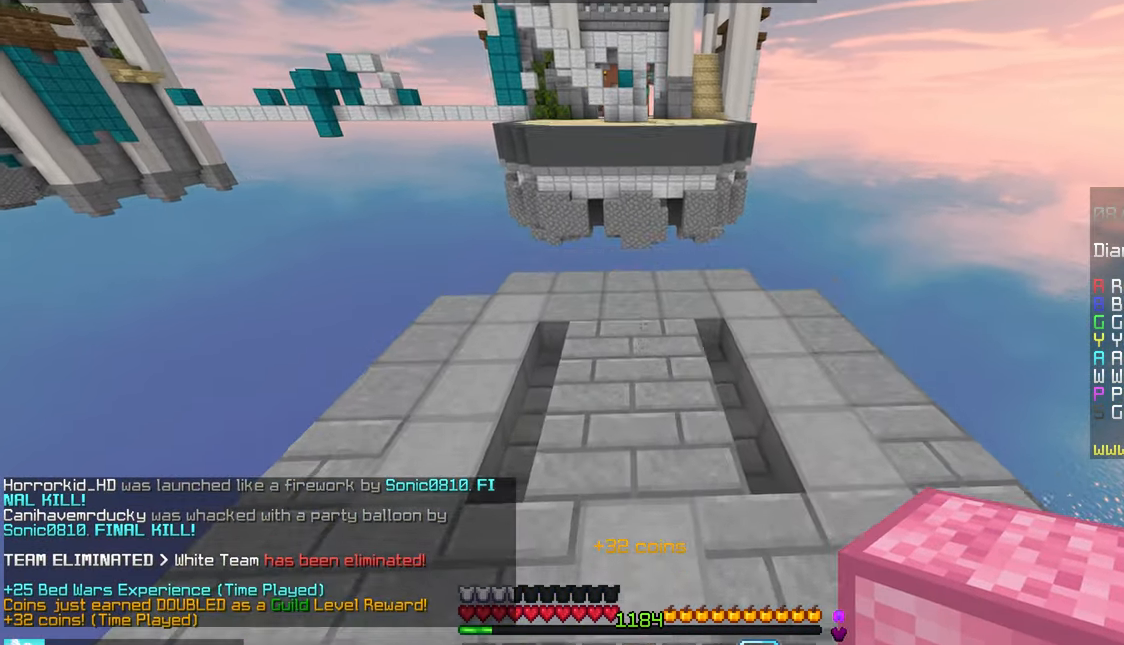
{"keys": ["up"], "mouse": ["right"], "events": [[50, "left", "down"], [183, "left", "up"], [483, "mouse_right", "down"]]}
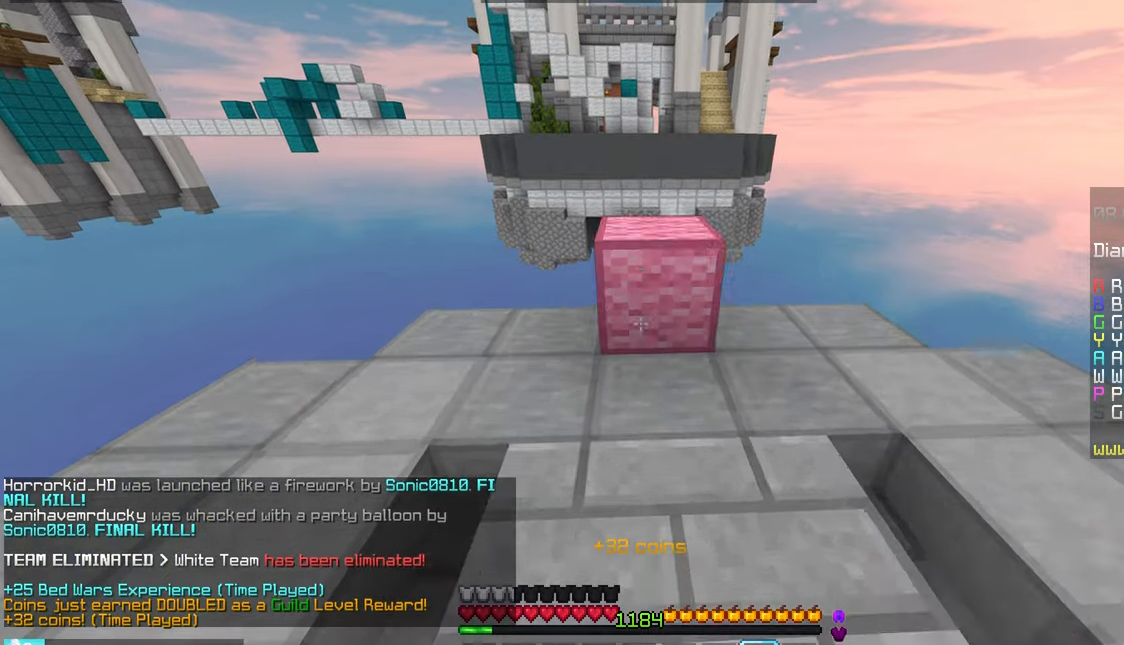
{"keys": ["down", "left"], "mouse": ["right"], "events": [[50, "space", "down"], [100, "mouse_right", "up"], [216, "left", "down"], [233, "space", "up"], [250, "down", "down"], [250, "mouse_right", "down"], [250, "up", "up"], [400, "mouse_right", "up"], [433, "mouse_right", "down"]]}
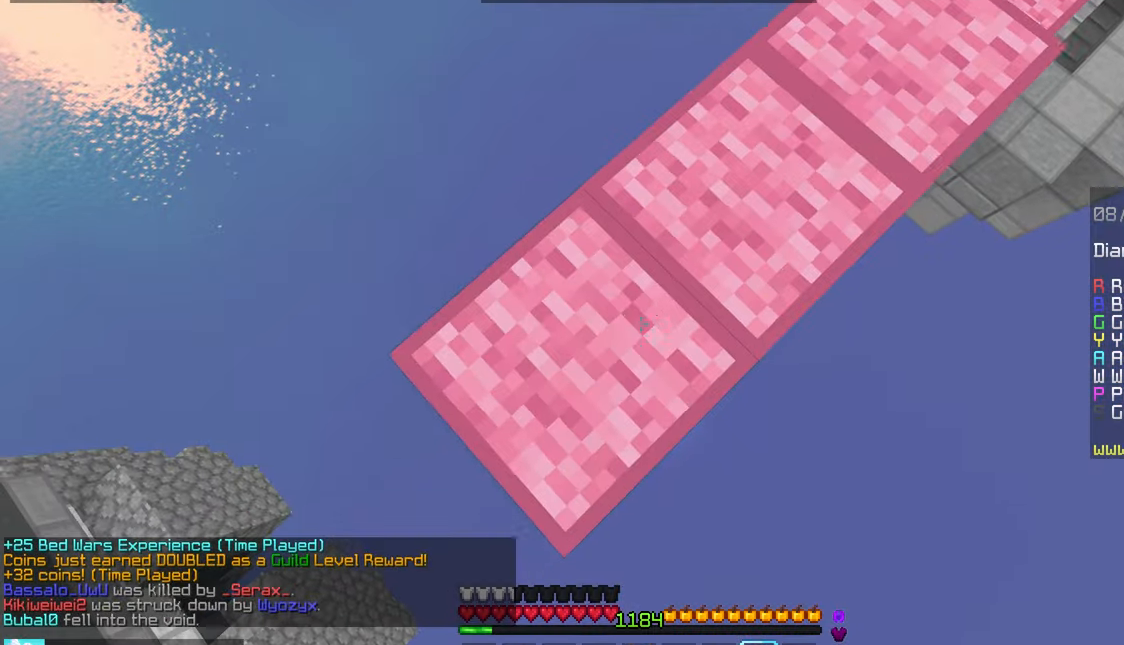
{"keys": ["down", "left"], "mouse": ["right"], "events": [[250, "space", "down"], [383, "space", "up"]]}
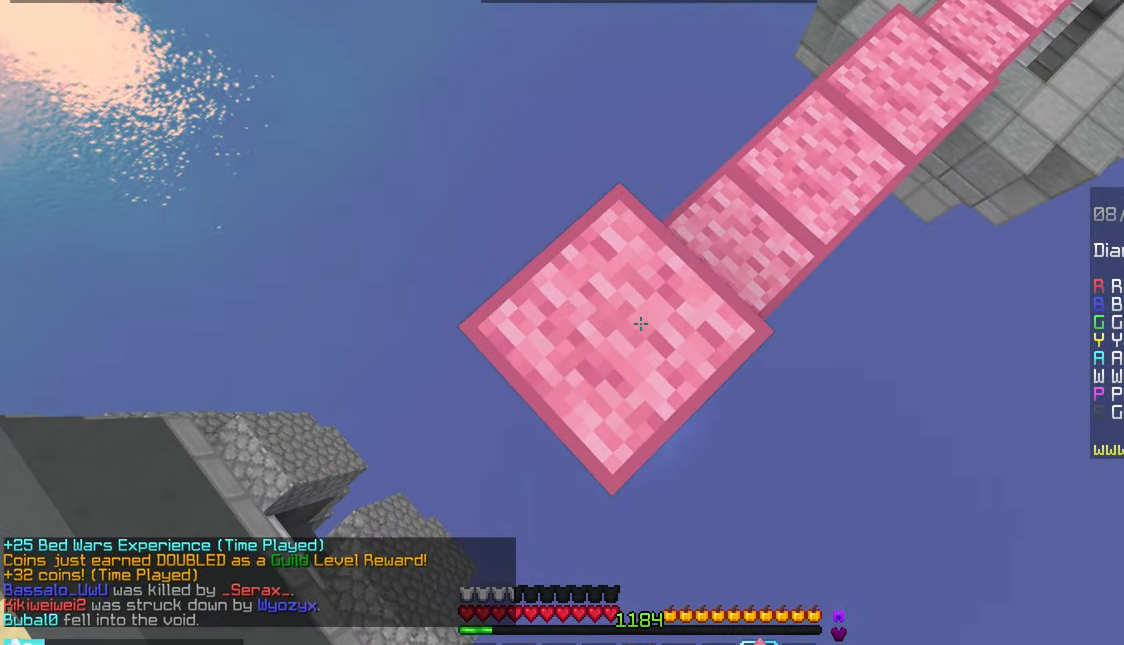
{"keys": ["down", "left"], "mouse": ["right"], "events": [[50, "mouse_right", "up"], [83, "mouse_right", "down"], [216, "mouse_right", "up"], [350, "mouse_right", "down"]]}
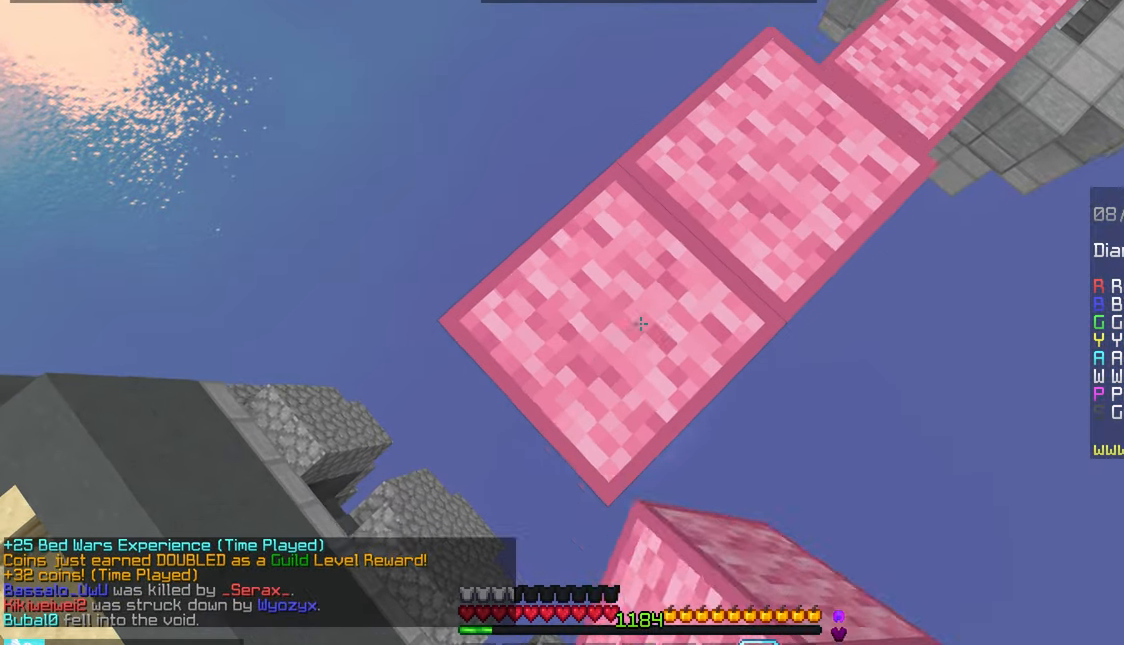
{"keys": ["down", "left"], "mouse": [], "events": [[133, "mouse_right", "up"], [200, "mouse_right", "down"], [483, "mouse_right", "up"]]}
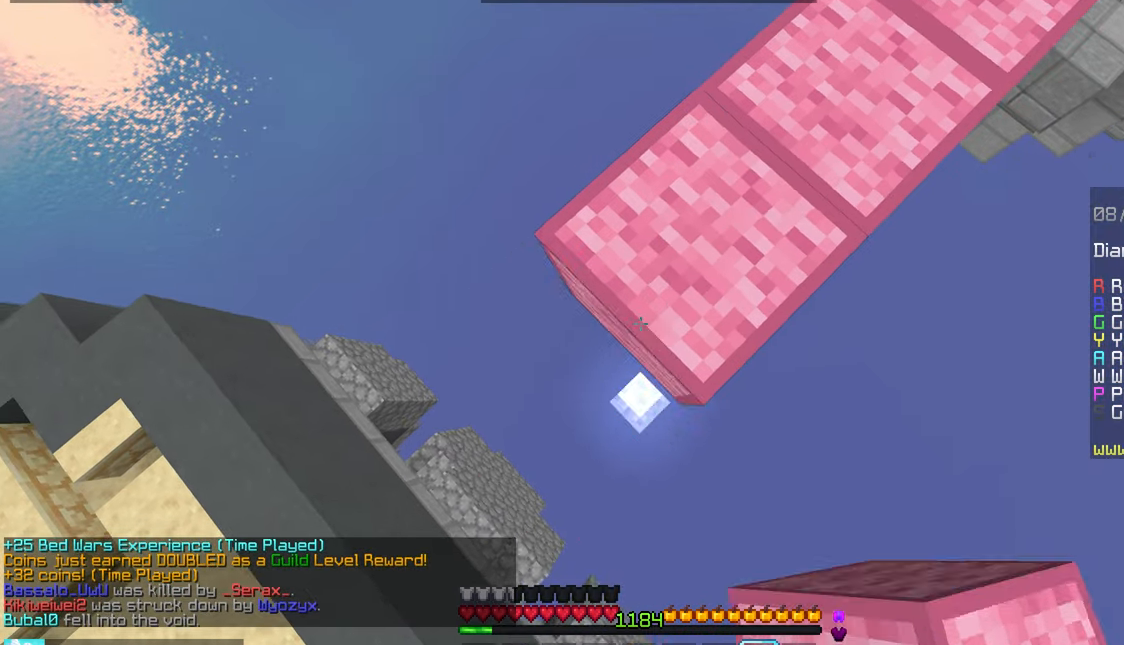
{"keys": ["down", "right"], "mouse": [], "events": [[50, "mouse_right", "down"], [133, "left", "up"], [150, "mouse_right", "up"], [166, "down", "up"], [200, "right", "down"], [250, "down", "down"]]}
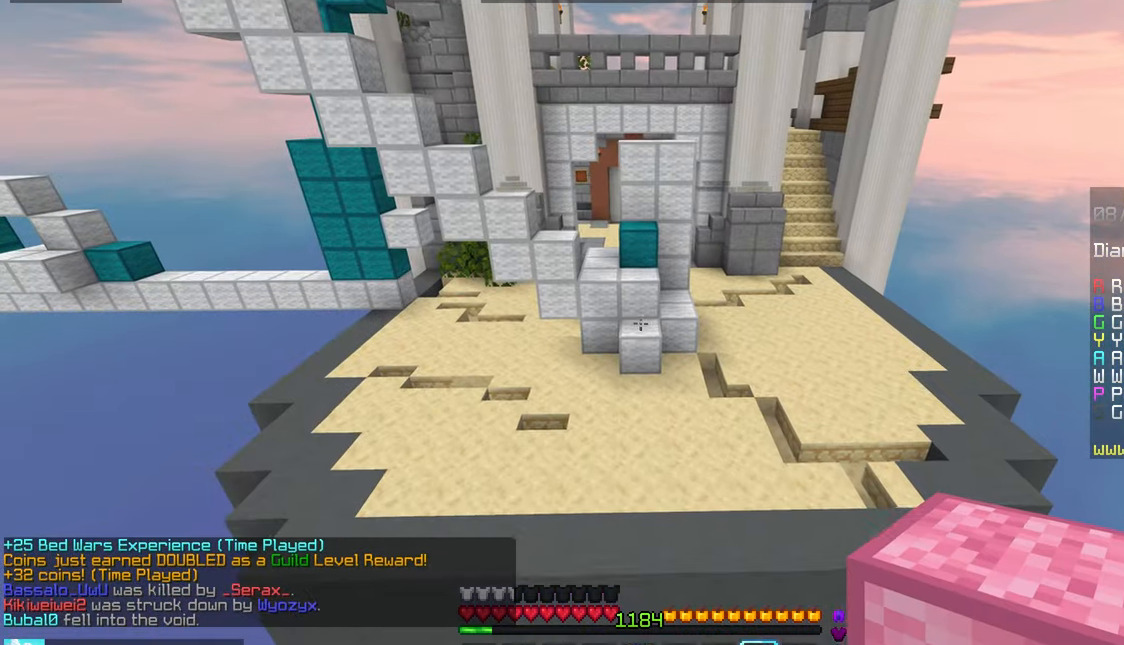
{"keys": ["space", "up"], "mouse": [], "events": [[16, "right", "up"], [166, "down", "up"], [233, "up", "down"], [416, "space", "down"]]}
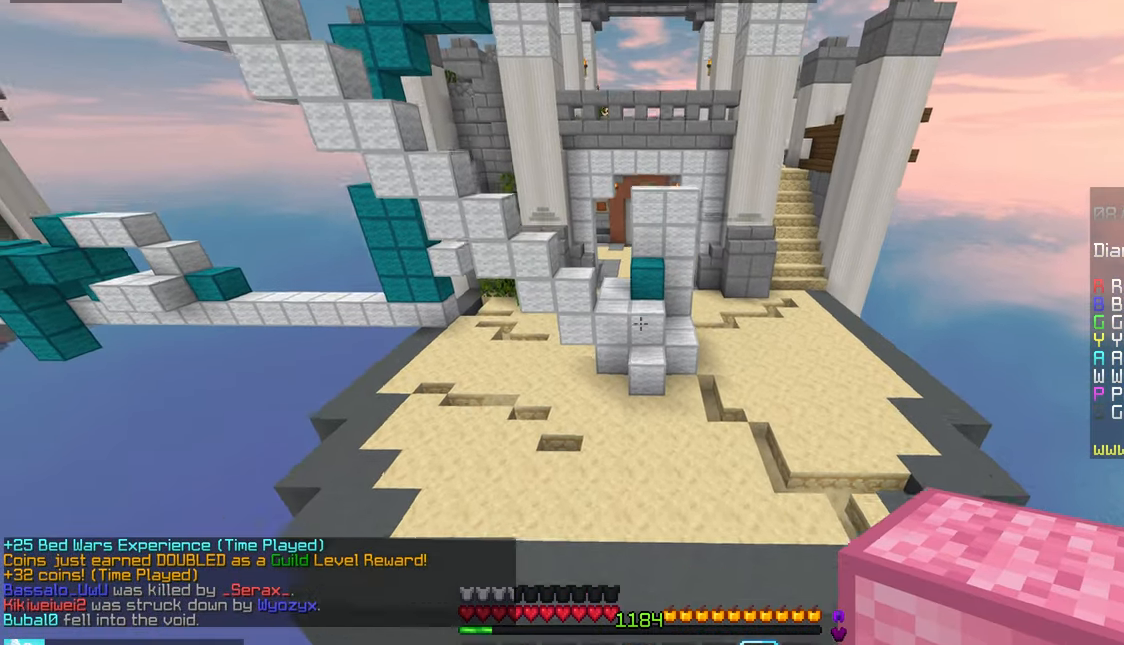
{"keys": ["up"], "mouse": [], "events": [[283, "space", "up"]]}
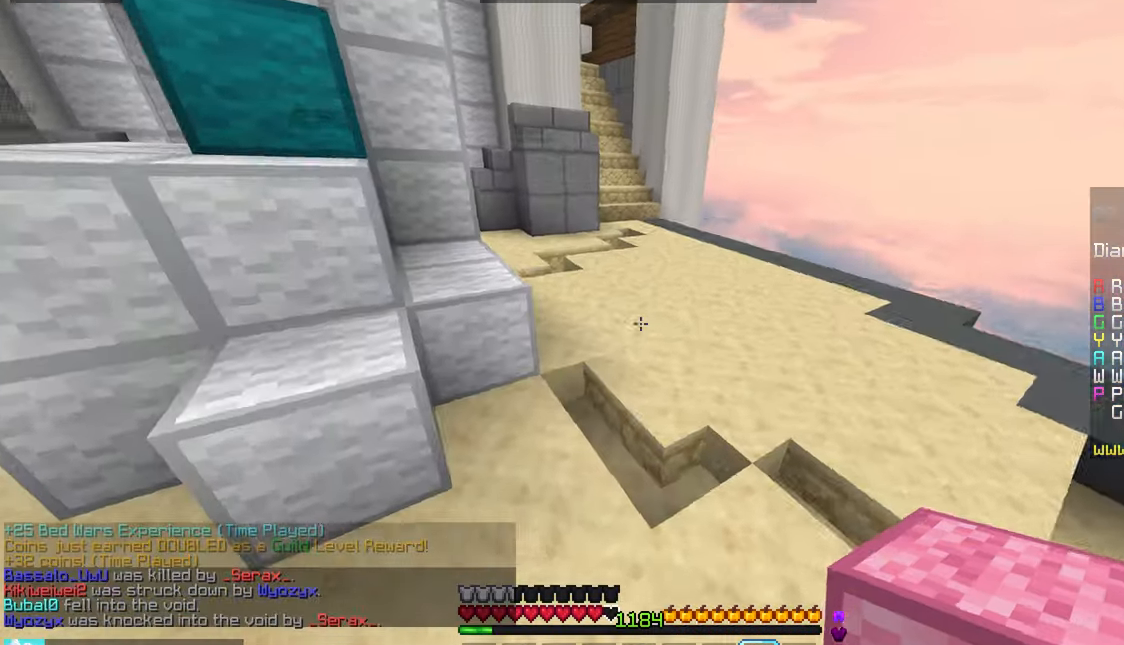
{"keys": ["space", "up"], "mouse": [], "events": [[250, "space", "down"]]}